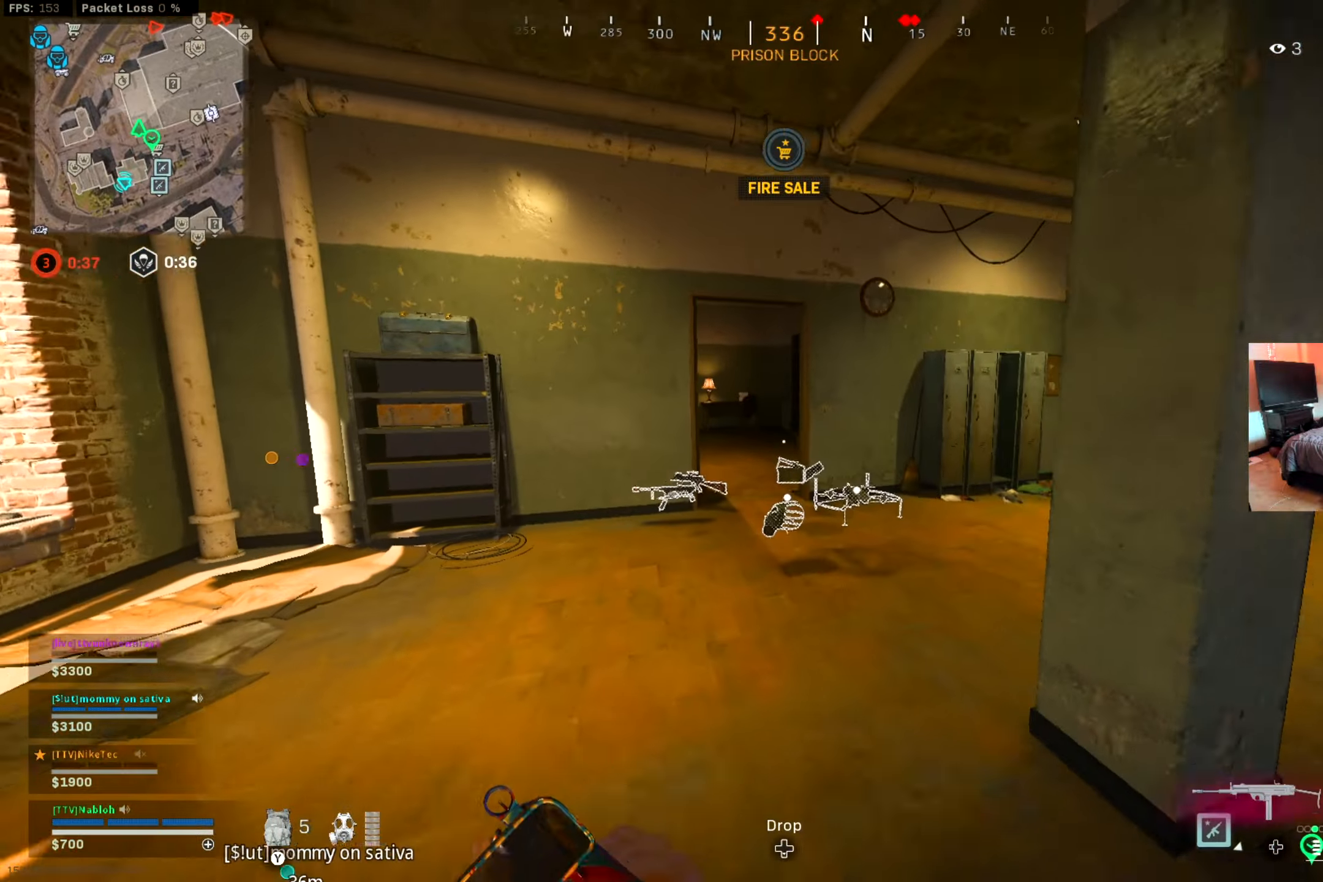
Gameplay with a controller (Xbox layout); each line is a JSON object with the inputs held at the frame after it. "events" lists button and stick changes between this image and that frame as [ms after this image, input, new state], when the widget could be followed in between. Not read: R3.
{"buttons": [], "left_stick": "up", "right_stick": "center", "events": [[317, "right_stick", "left"], [417, "right_stick", "center"]]}
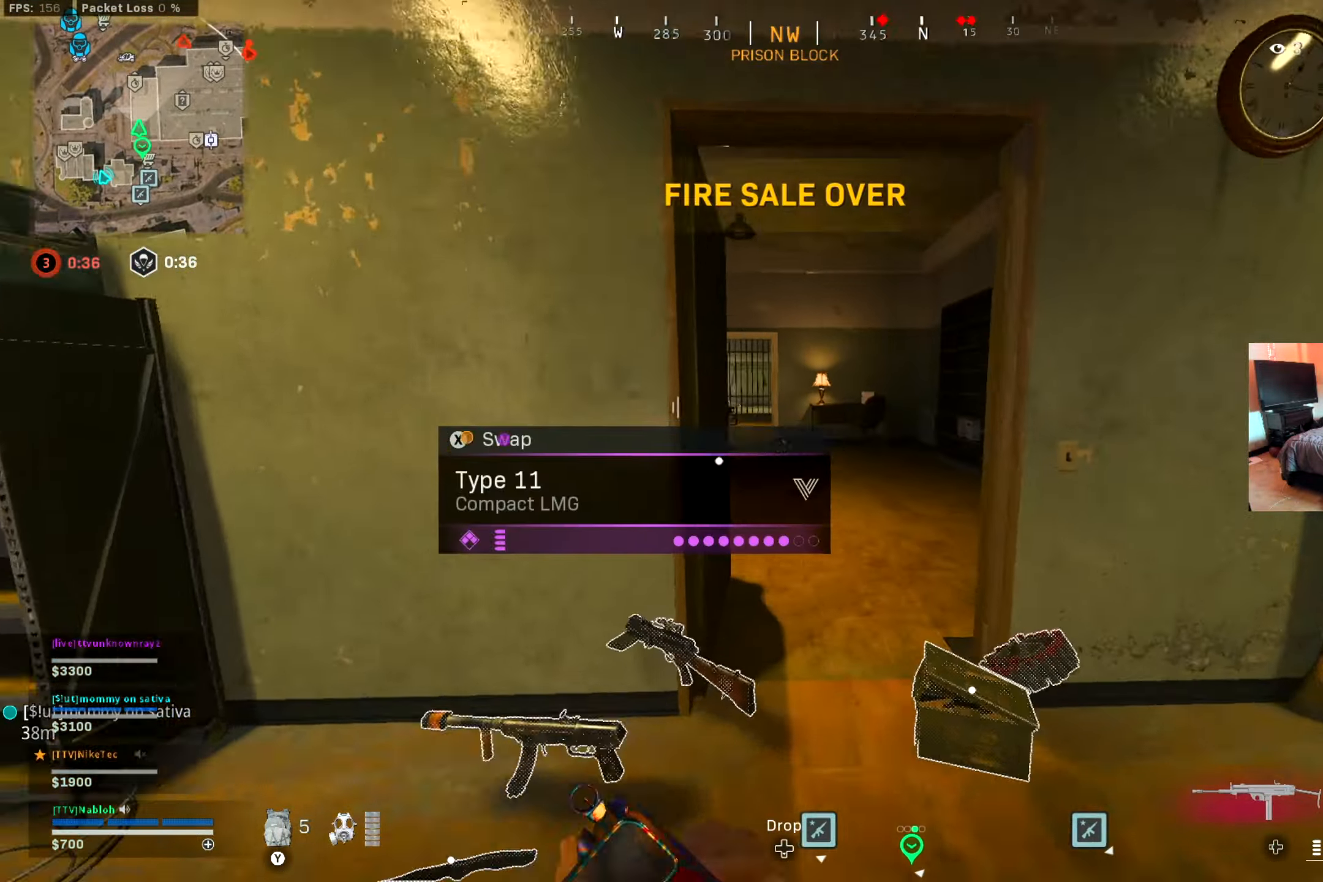
{"buttons": [], "left_stick": "up-left", "right_stick": "center", "events": [[400, "left_stick", "up-left"]]}
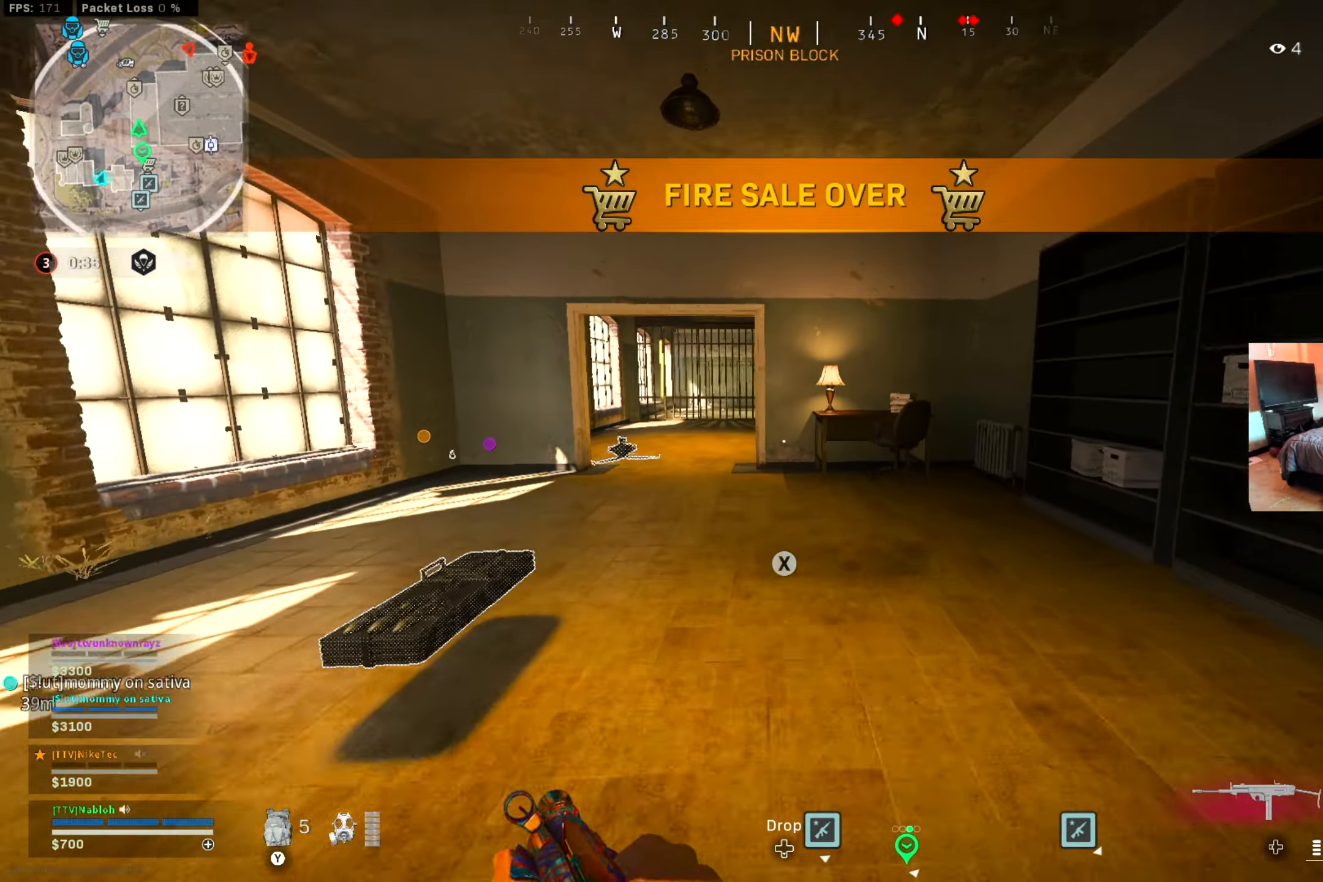
{"buttons": [], "left_stick": "up-left", "right_stick": "center", "events": [[184, "A", "down"], [284, "A", "up"], [367, "X", "down"], [451, "X", "up"]]}
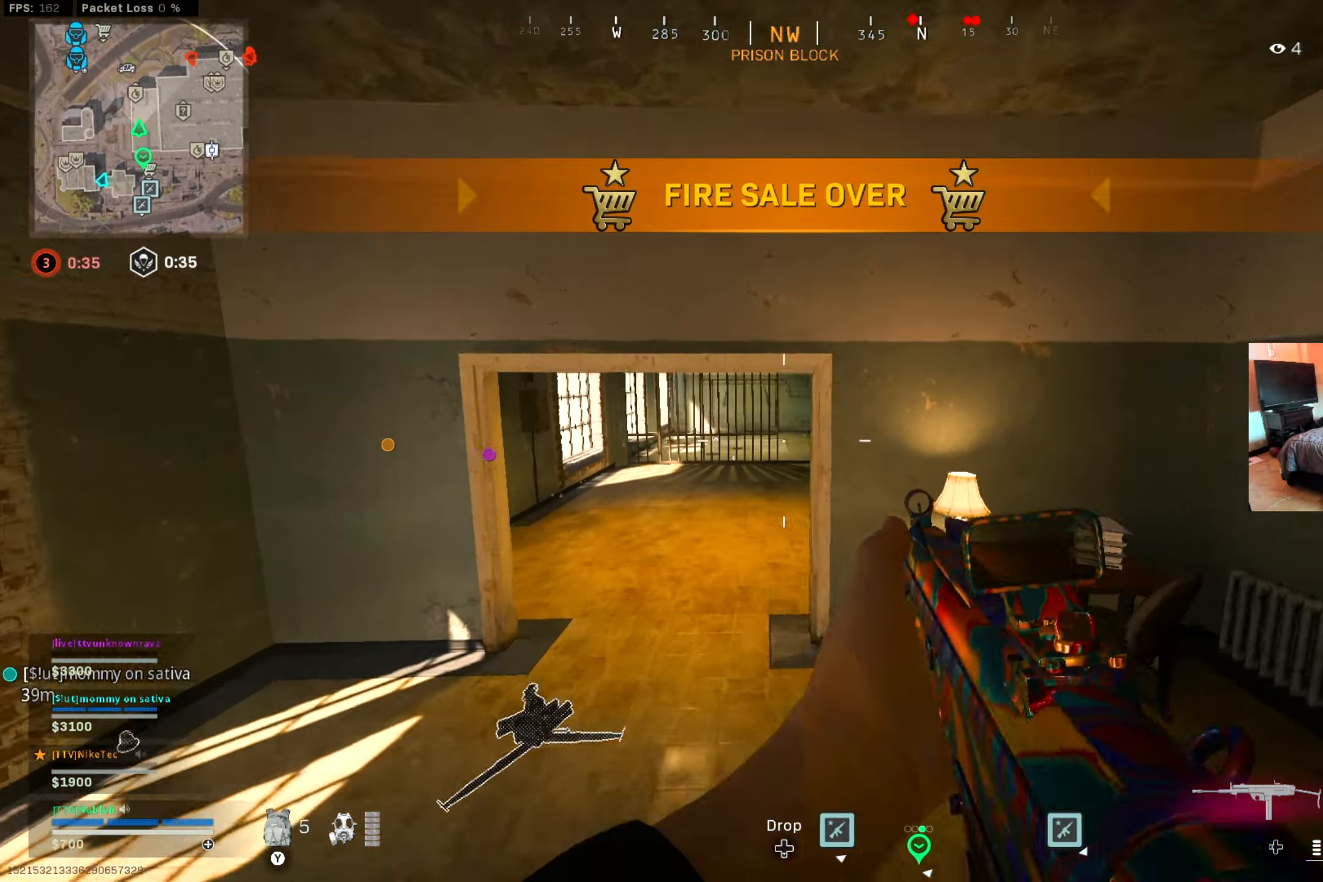
{"buttons": [], "left_stick": "up-left", "right_stick": "center", "events": []}
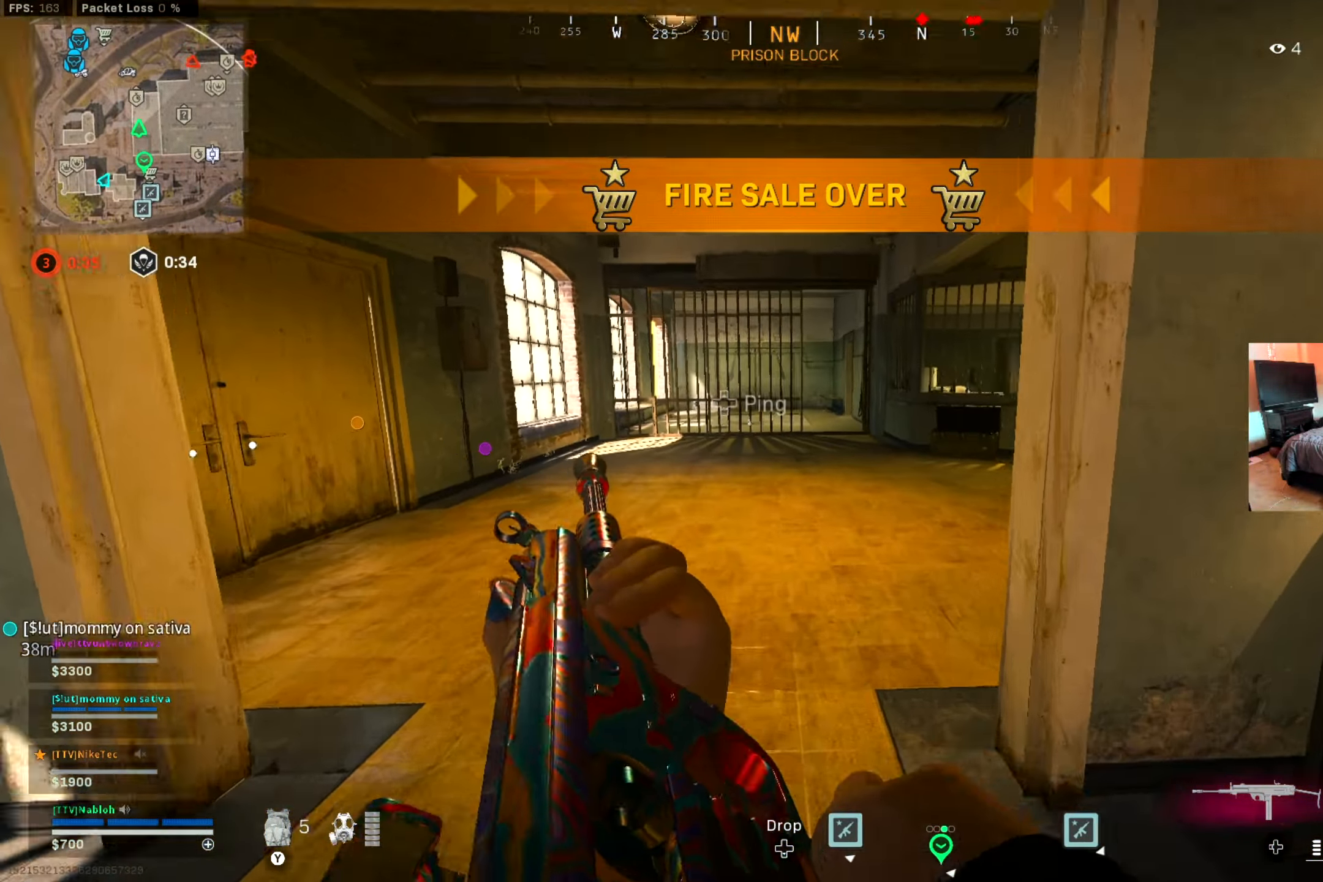
{"buttons": [], "left_stick": "up", "right_stick": "center", "events": [[50, "left_stick", "up"], [50, "right_stick", "right"], [184, "right_stick", "center"], [301, "right_stick", "right"], [467, "right_stick", "center"]]}
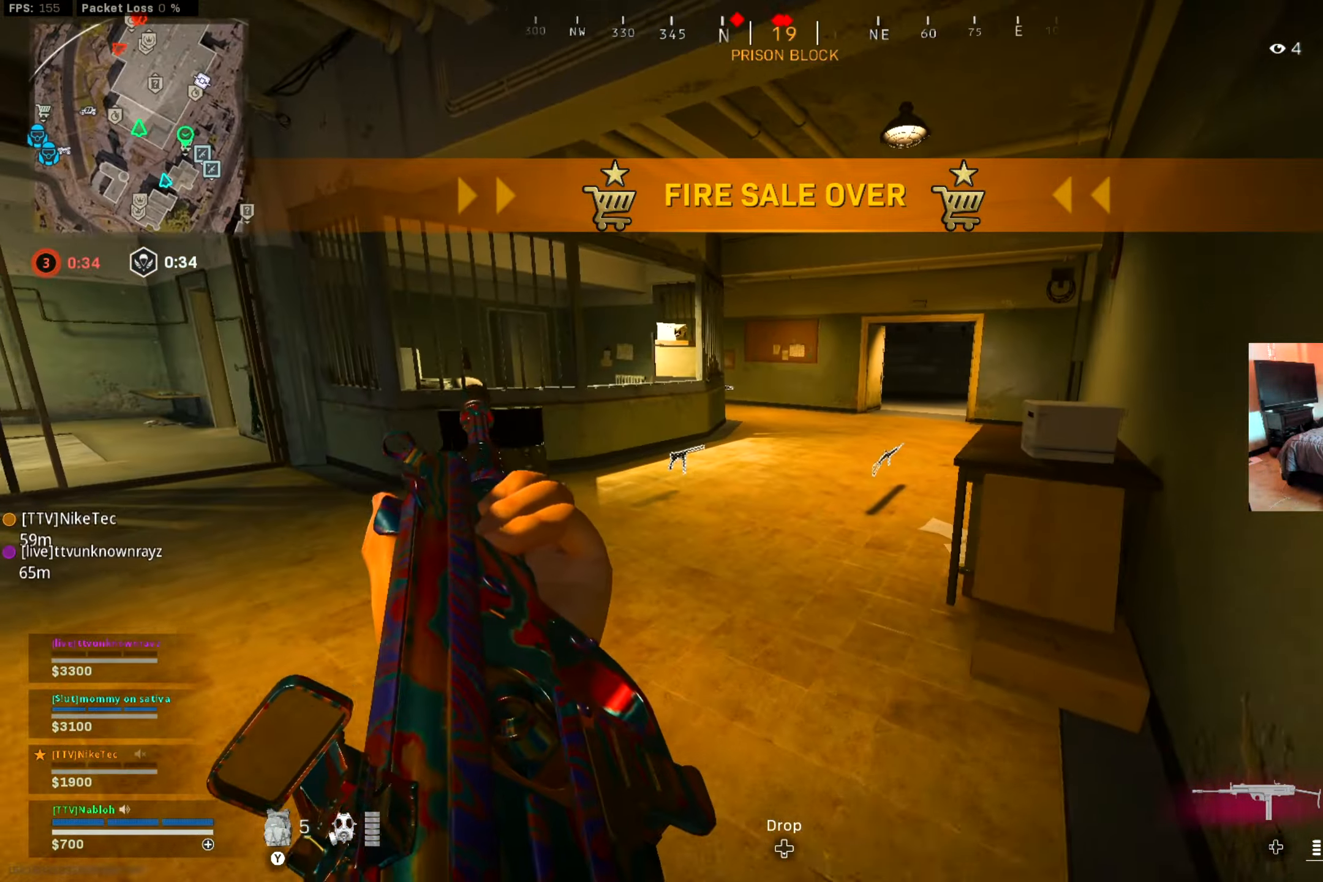
{"buttons": [], "left_stick": "up", "right_stick": "center", "events": [[250, "right_stick", "right"], [350, "right_stick", "center"]]}
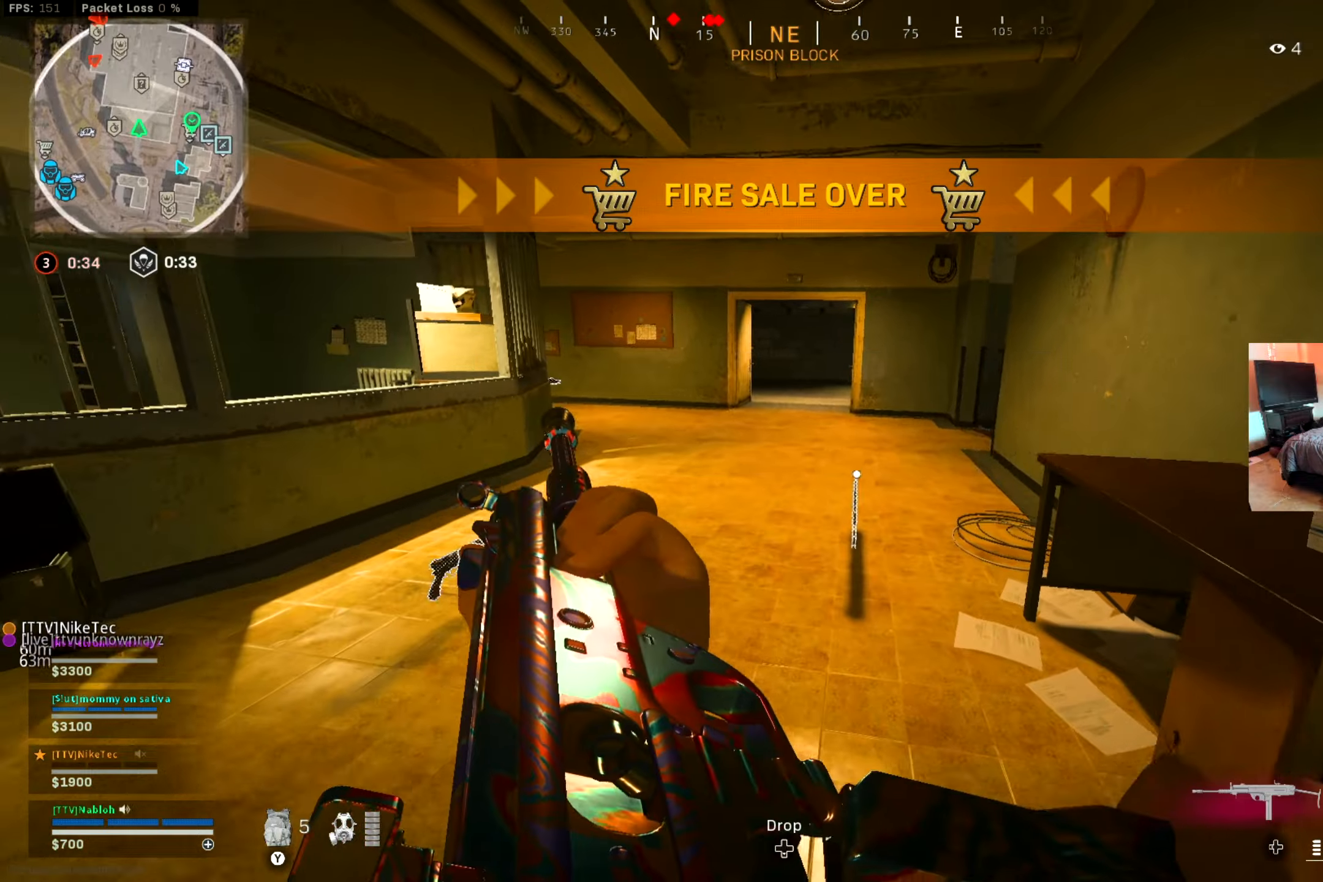
{"buttons": [], "left_stick": "up", "right_stick": "center", "events": []}
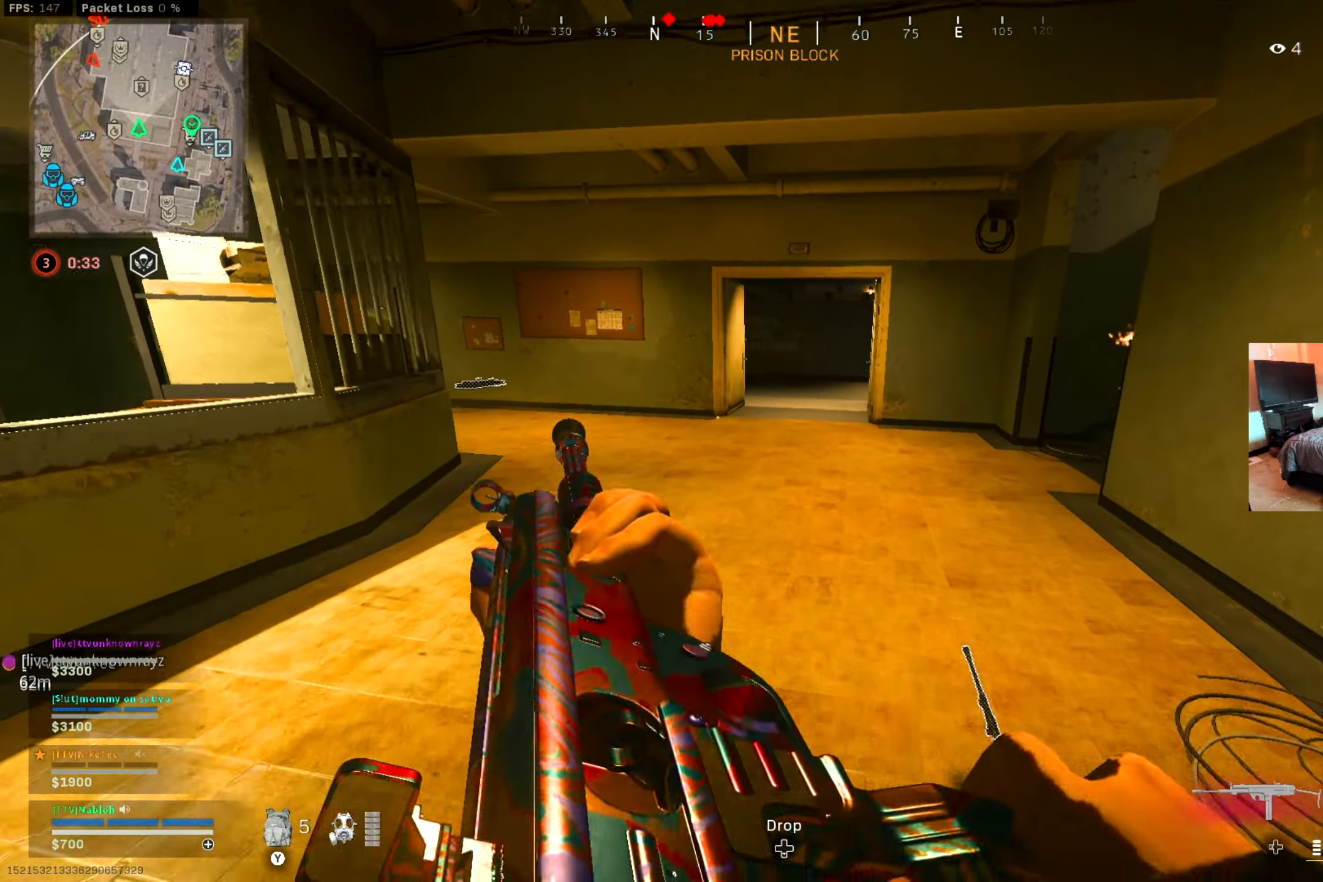
{"buttons": ["L3"], "left_stick": "up", "right_stick": "center", "events": [[384, "L3", "down"]]}
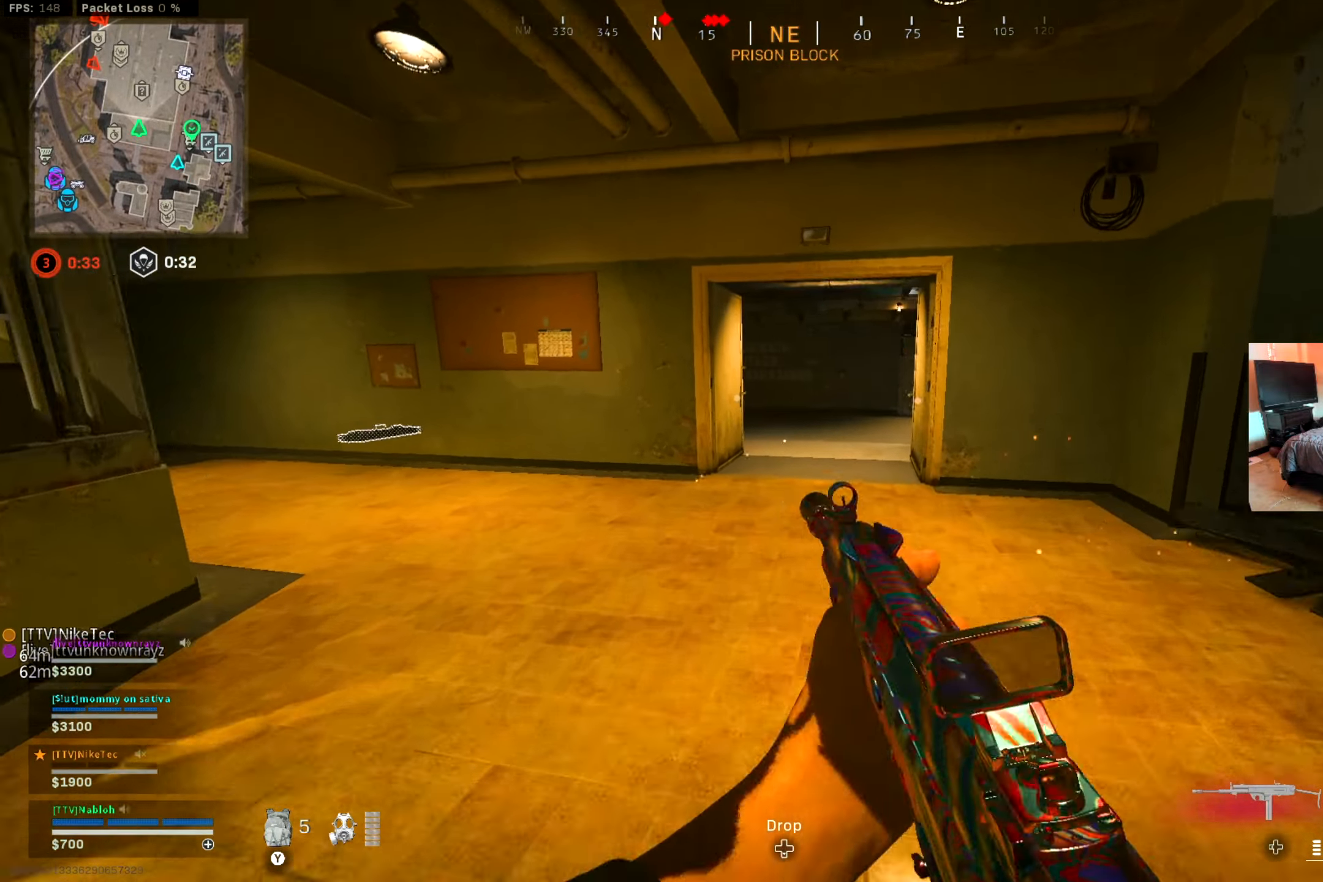
{"buttons": [], "left_stick": "up", "right_stick": "left", "events": [[17, "L3", "up"], [183, "right_stick", "right"], [267, "right_stick", "center"], [450, "right_stick", "left"]]}
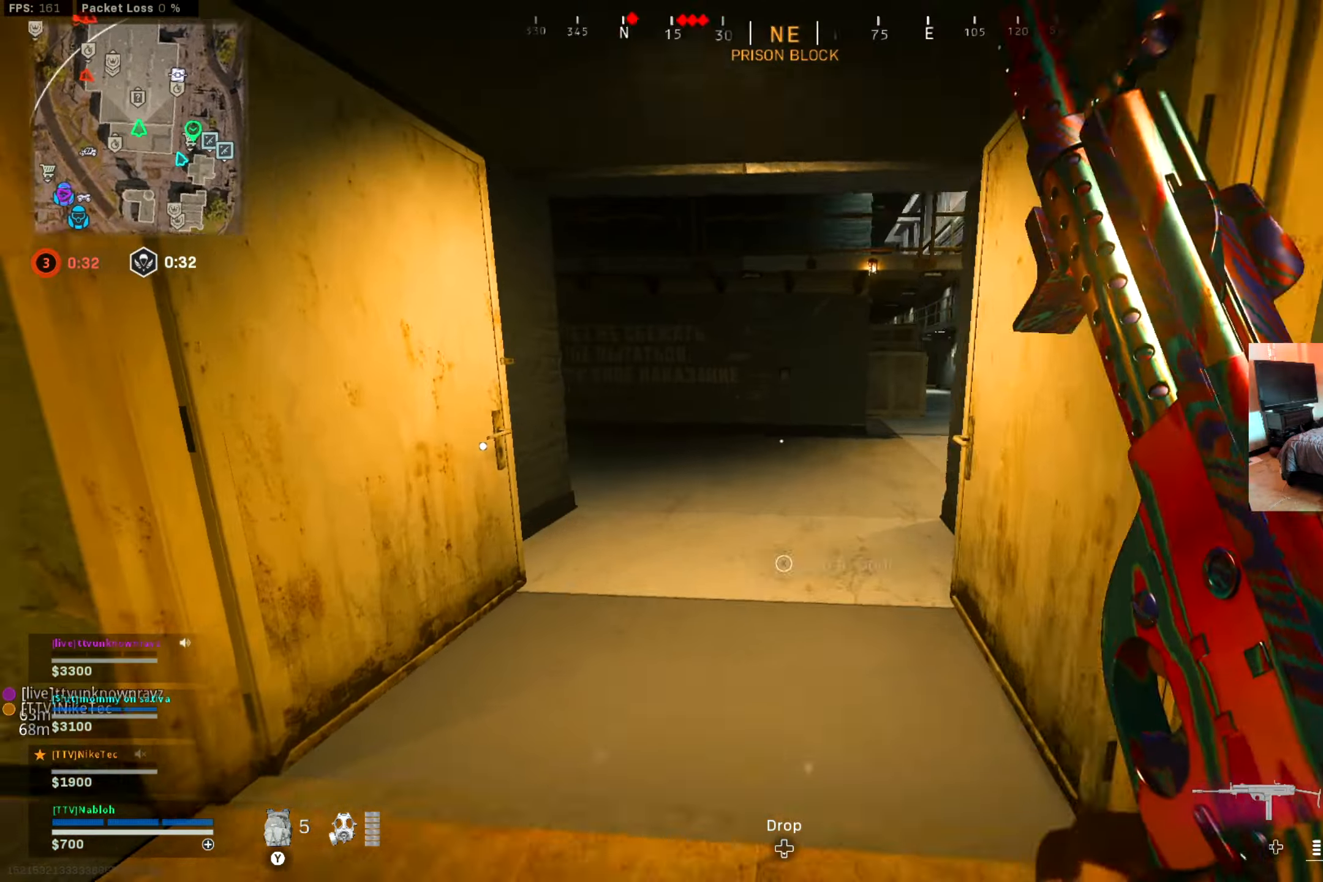
{"buttons": [], "left_stick": "up", "right_stick": "left", "events": [[67, "right_stick", "center"], [201, "right_stick", "left"], [301, "right_stick", "center"], [451, "right_stick", "left"]]}
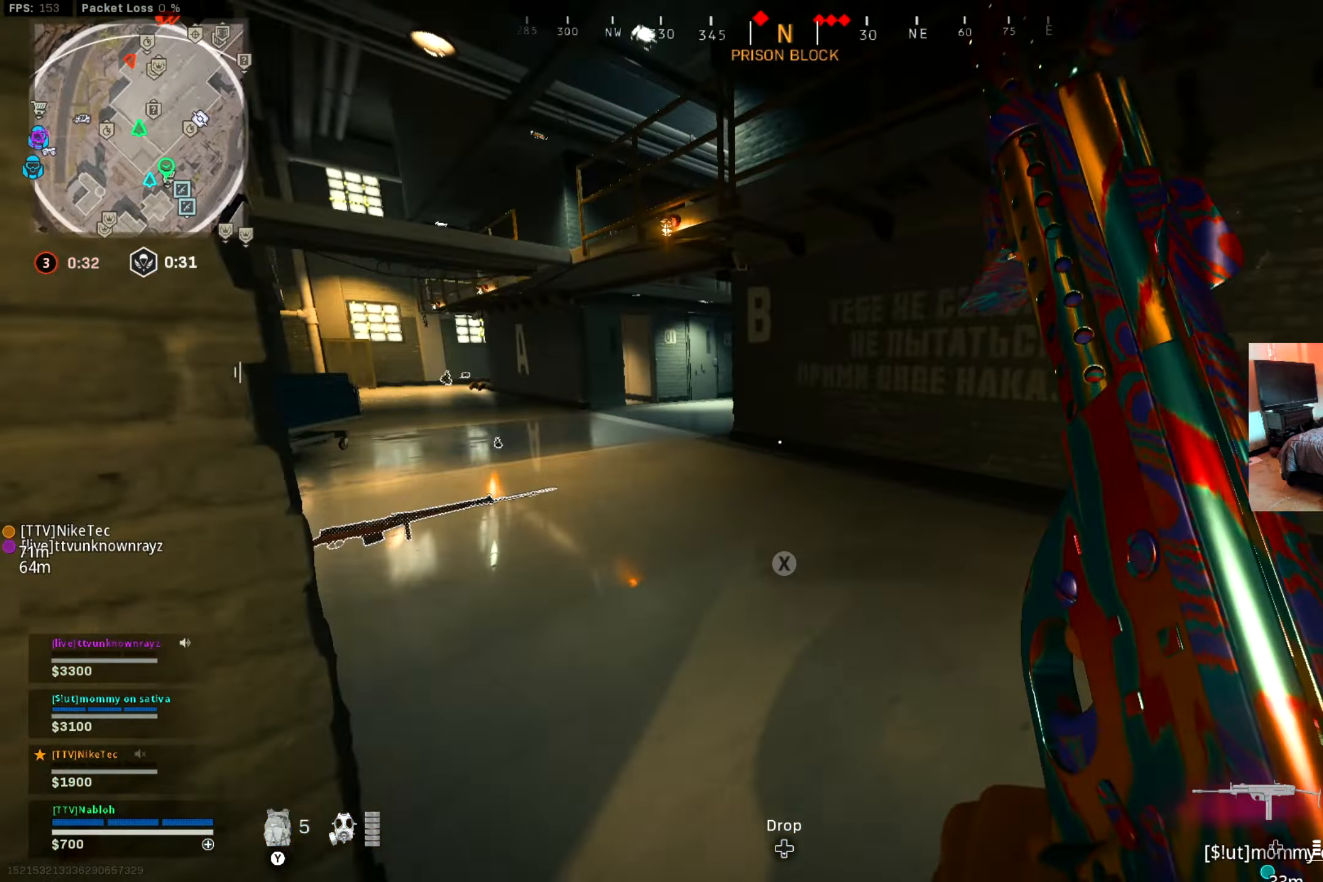
{"buttons": [], "left_stick": "up", "right_stick": "center", "events": [[100, "right_stick", "center"], [233, "right_stick", "left"], [300, "right_stick", "center"]]}
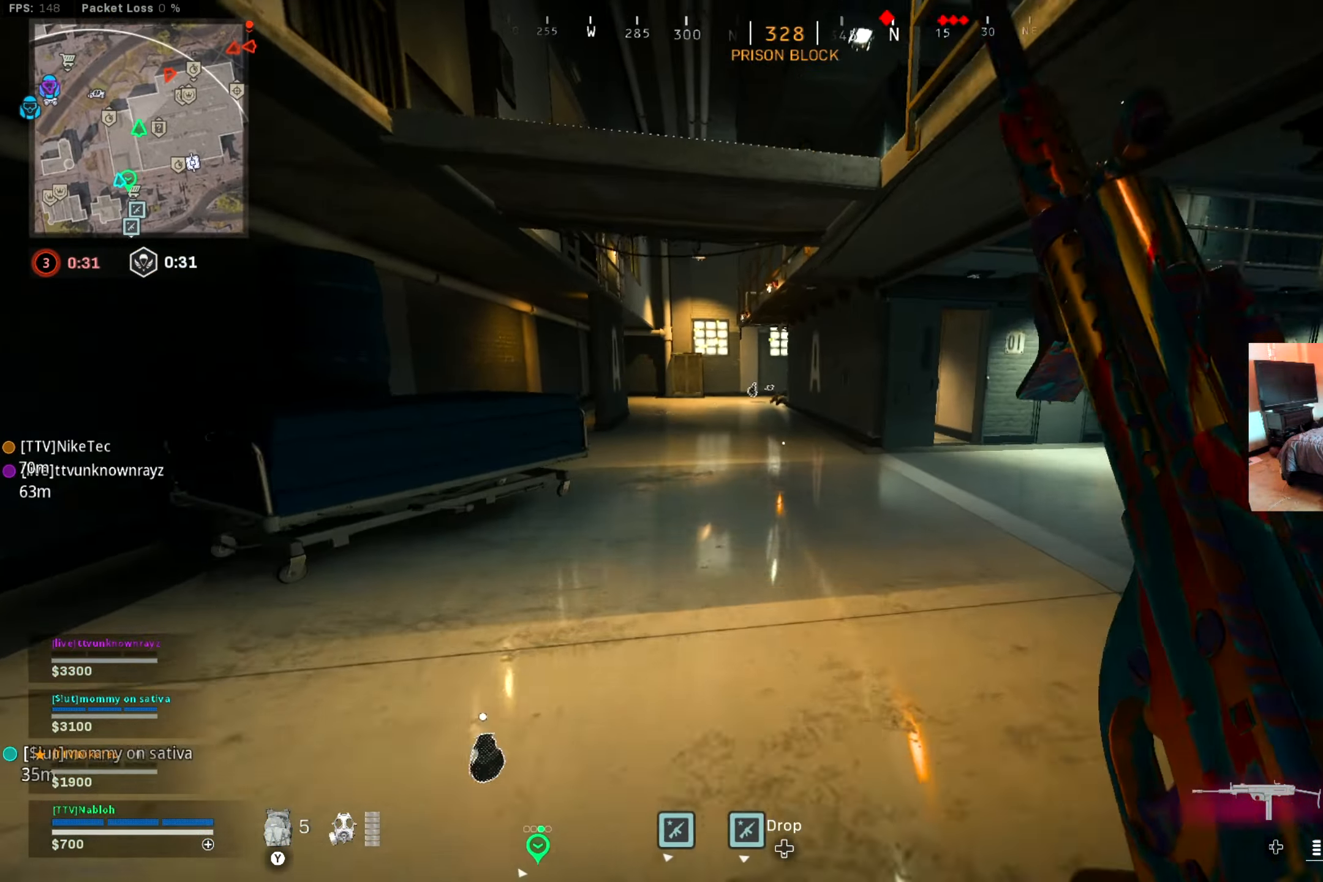
{"buttons": [], "left_stick": "up", "right_stick": "center", "events": []}
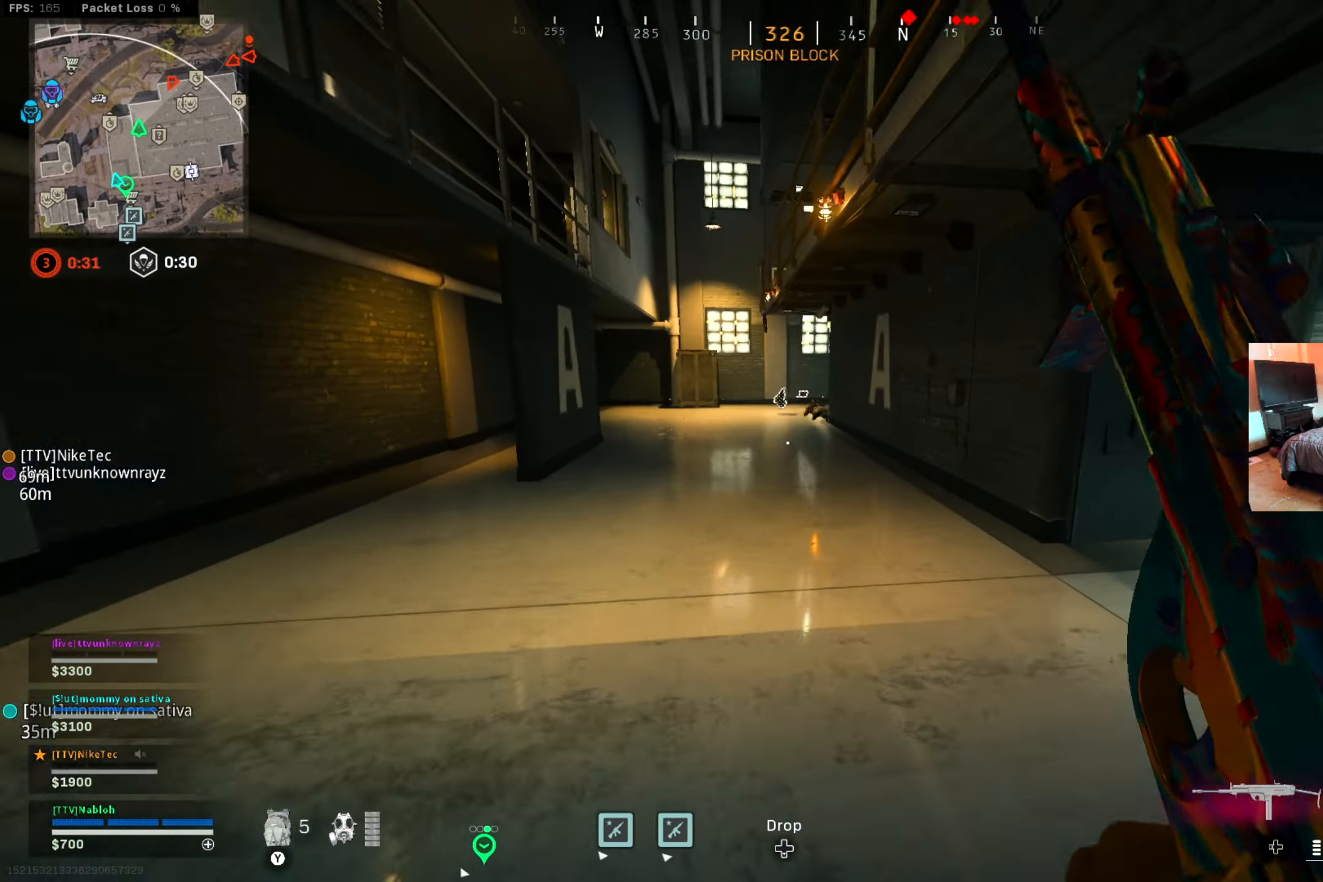
{"buttons": [], "left_stick": "up", "right_stick": "center", "events": [[283, "L1", "down"], [467, "L1", "up"]]}
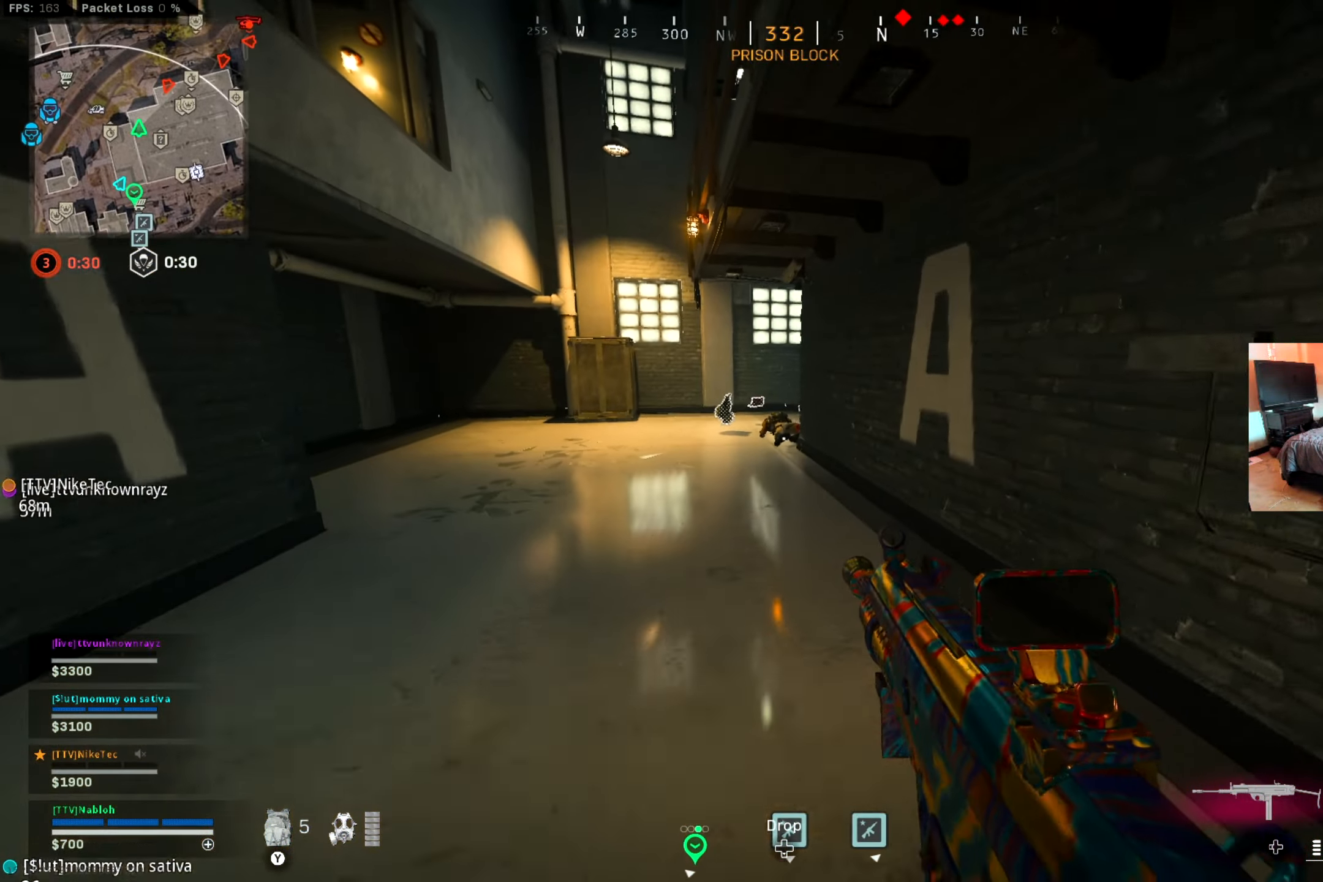
{"buttons": [], "left_stick": "up", "right_stick": "center", "events": []}
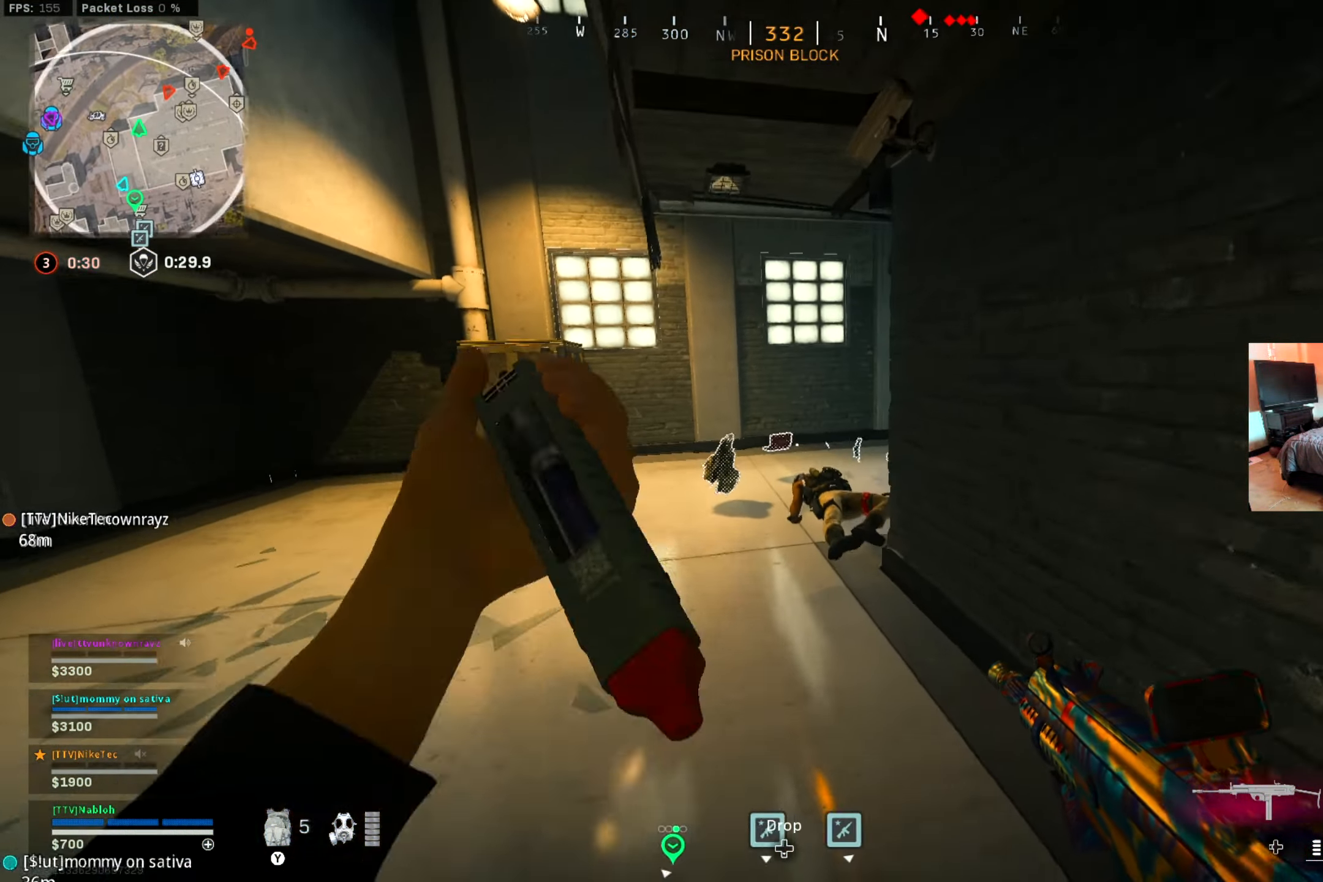
{"buttons": ["L3"], "left_stick": "up", "right_stick": "center", "events": [[133, "L3", "down"], [334, "L3", "up"], [350, "right_stick", "right"], [417, "L3", "down"], [484, "right_stick", "center"]]}
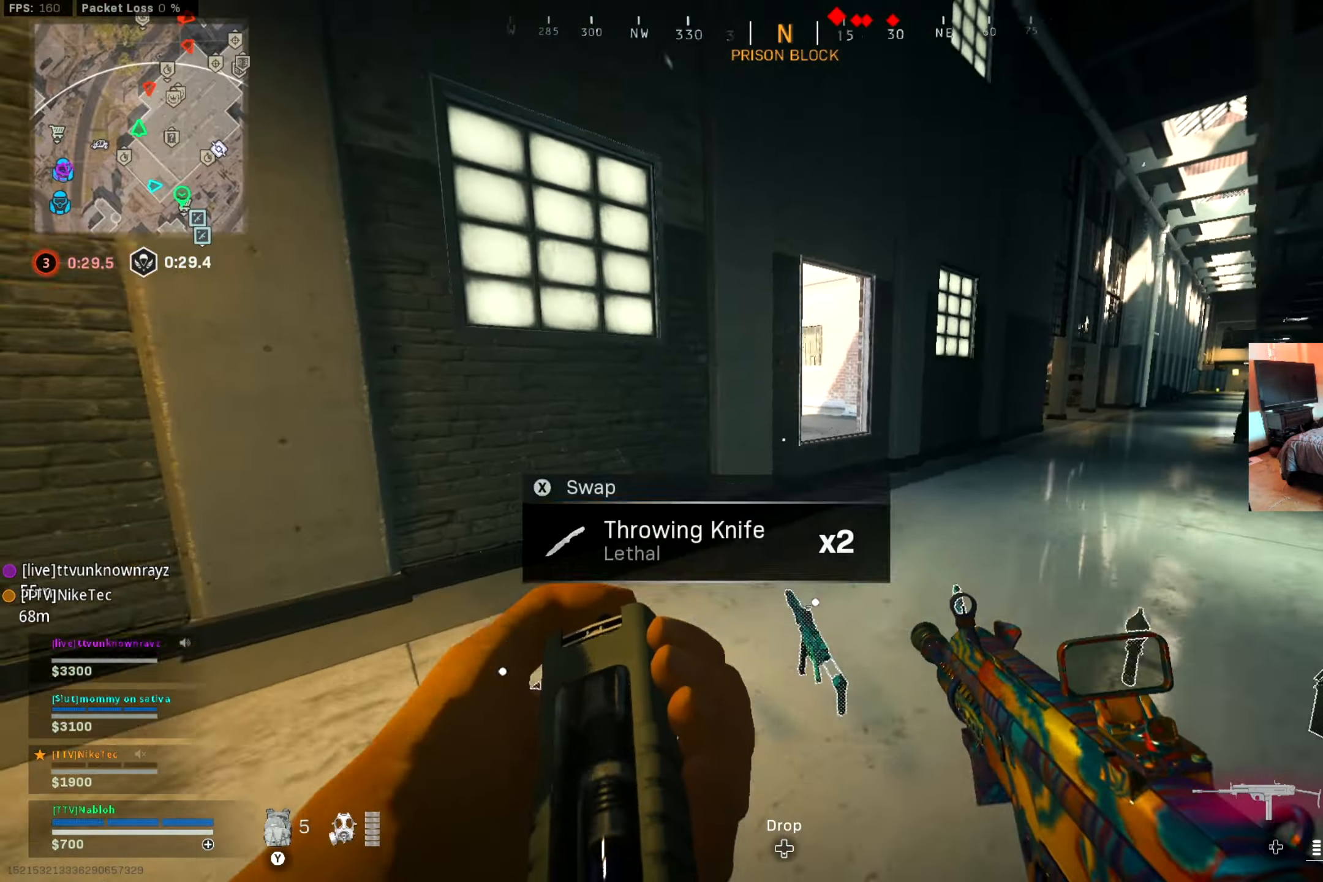
{"buttons": ["L3"], "left_stick": "up", "right_stick": "center", "events": [[84, "L3", "up"], [84, "right_stick", "right"], [201, "L3", "down"], [217, "right_stick", "center"], [367, "L3", "up"], [367, "right_stick", "right"], [450, "right_stick", "center"], [483, "L3", "down"]]}
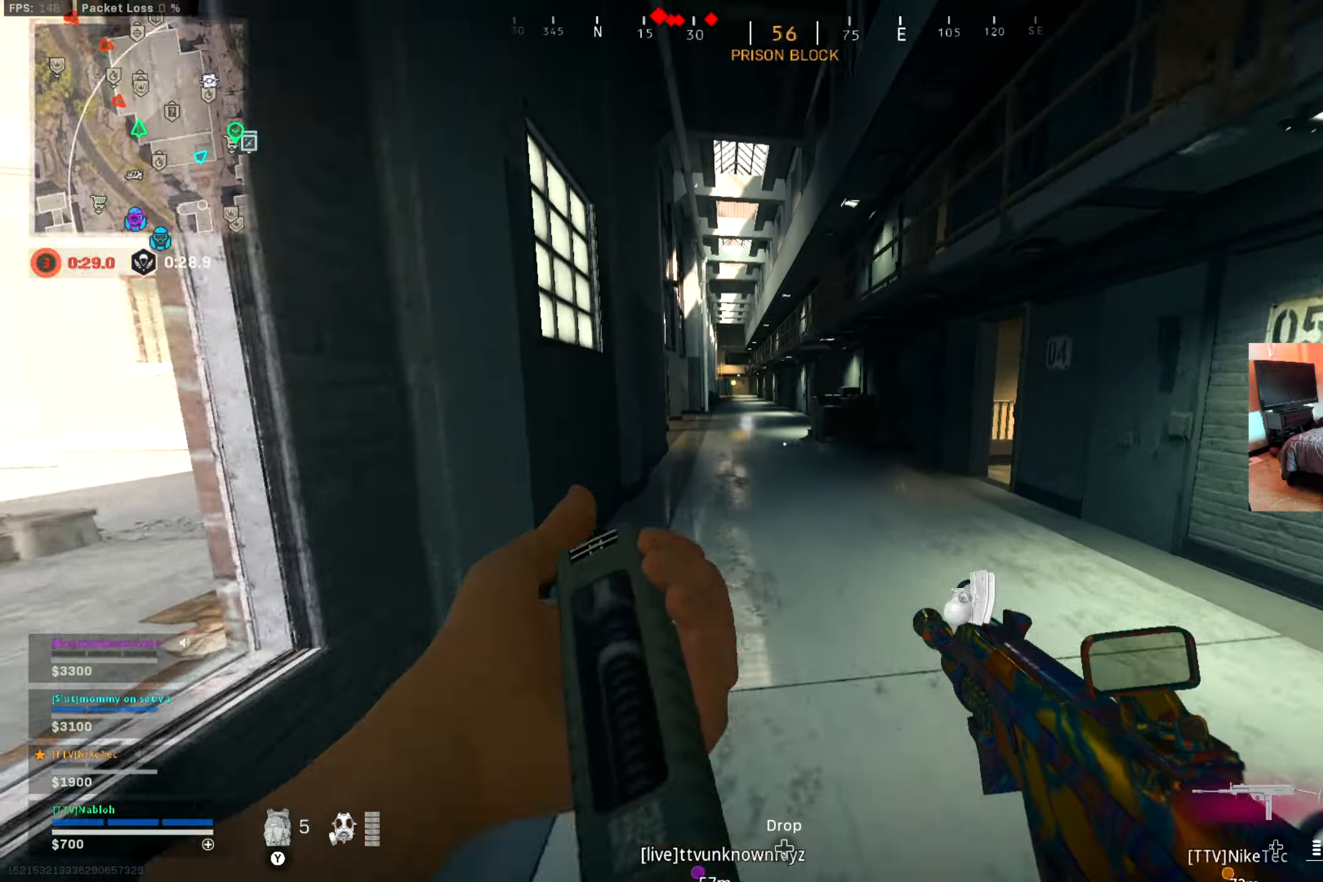
{"buttons": [], "left_stick": "up", "right_stick": "left", "events": [[17, "right_stick", "left"], [67, "right_stick", "center"], [134, "L3", "up"], [267, "L3", "down"], [434, "L3", "up"], [434, "right_stick", "left"]]}
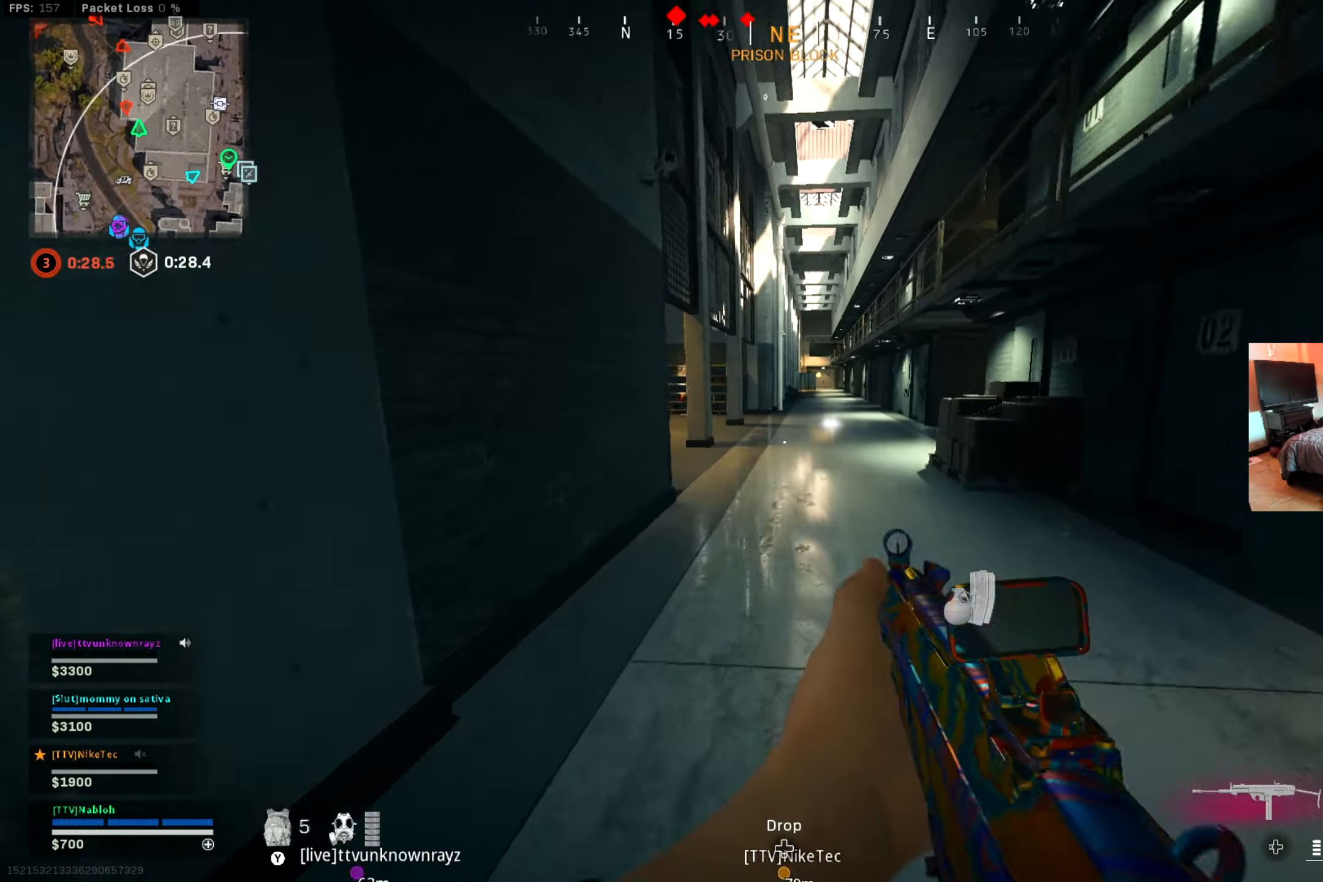
{"buttons": [], "left_stick": "up", "right_stick": "left", "events": [[33, "right_stick", "center"], [183, "right_stick", "left"], [300, "right_stick", "center"], [417, "right_stick", "left"]]}
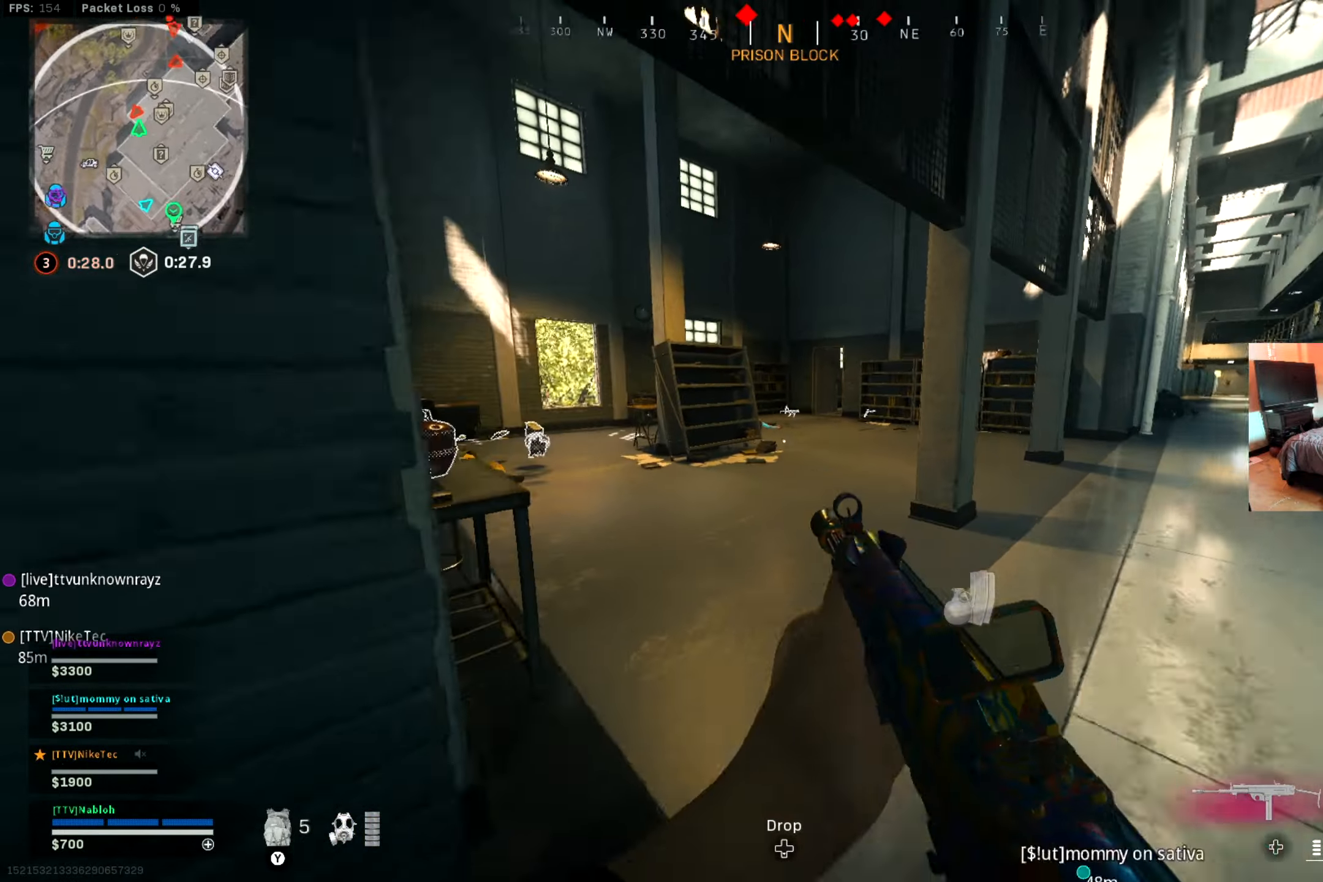
{"buttons": [], "left_stick": "up", "right_stick": "center", "events": [[67, "right_stick", "center"], [117, "left_stick", "up-left"], [150, "right_stick", "left"], [334, "right_stick", "right"], [451, "left_stick", "up"], [501, "right_stick", "center"]]}
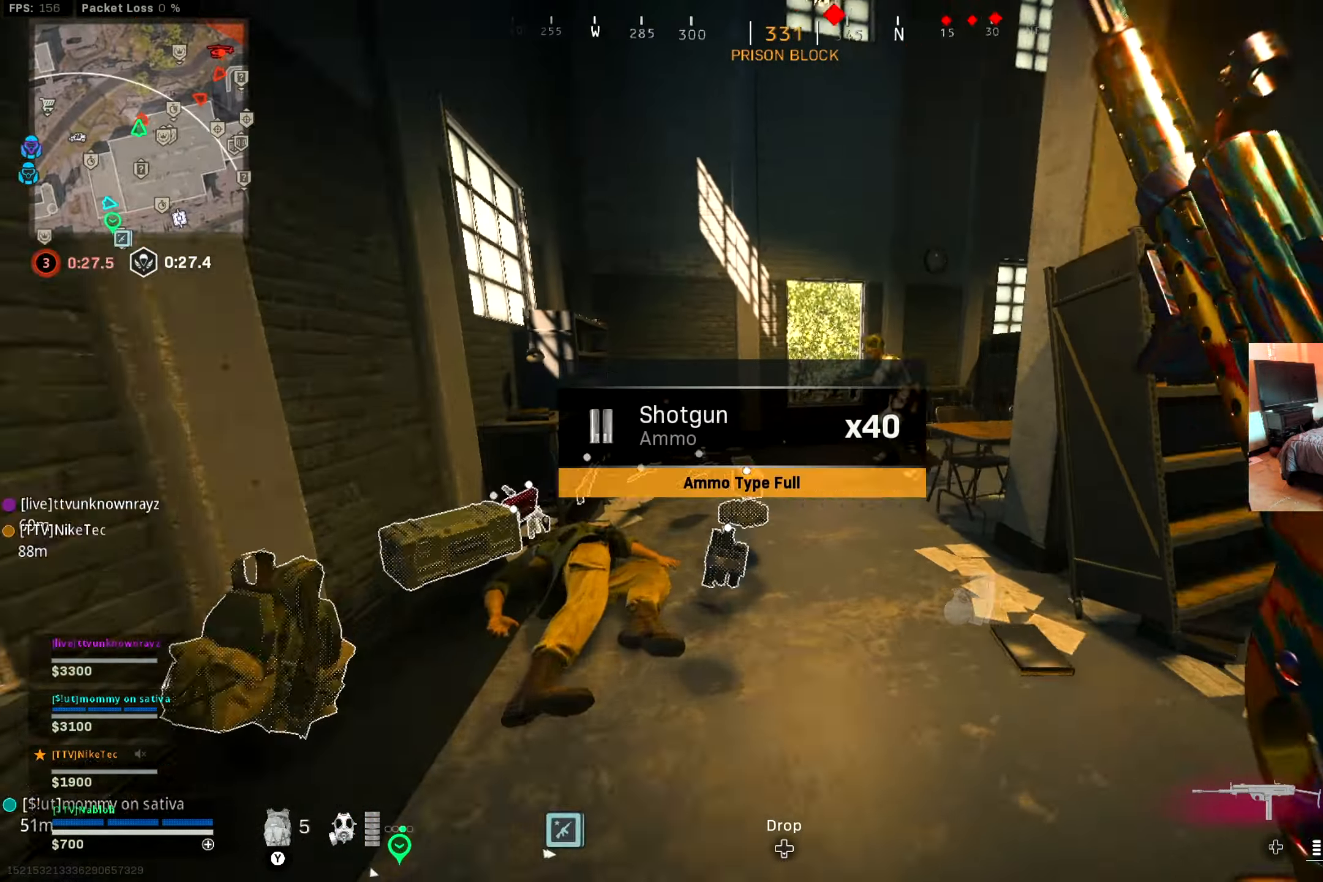
{"buttons": ["R2"], "left_stick": "down-left", "right_stick": "right", "events": [[83, "right_stick", "right"], [166, "B", "down"], [183, "right_stick", "center"], [250, "B", "up"], [300, "left_stick", "left"], [317, "R2", "down"], [367, "right_stick", "up-right"], [400, "left_stick", "down-left"], [450, "right_stick", "right"]]}
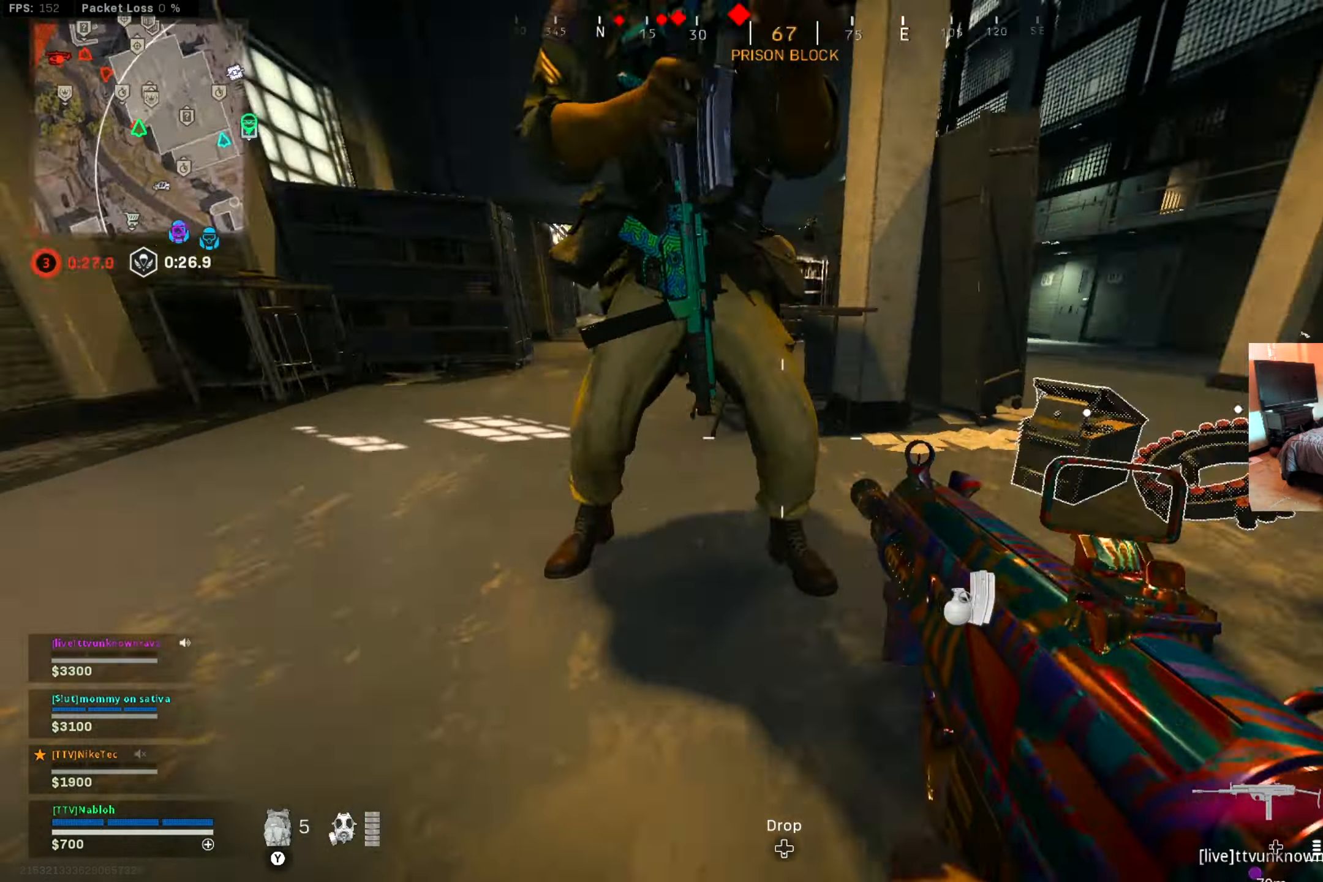
{"buttons": ["L2", "R2"], "left_stick": "down-left", "right_stick": "down-left", "events": [[67, "right_stick", "left"], [100, "L2", "down"], [134, "A", "down"], [167, "right_stick", "center"], [234, "A", "up"], [367, "right_stick", "down-left"], [384, "L2", "up"], [484, "L2", "down"]]}
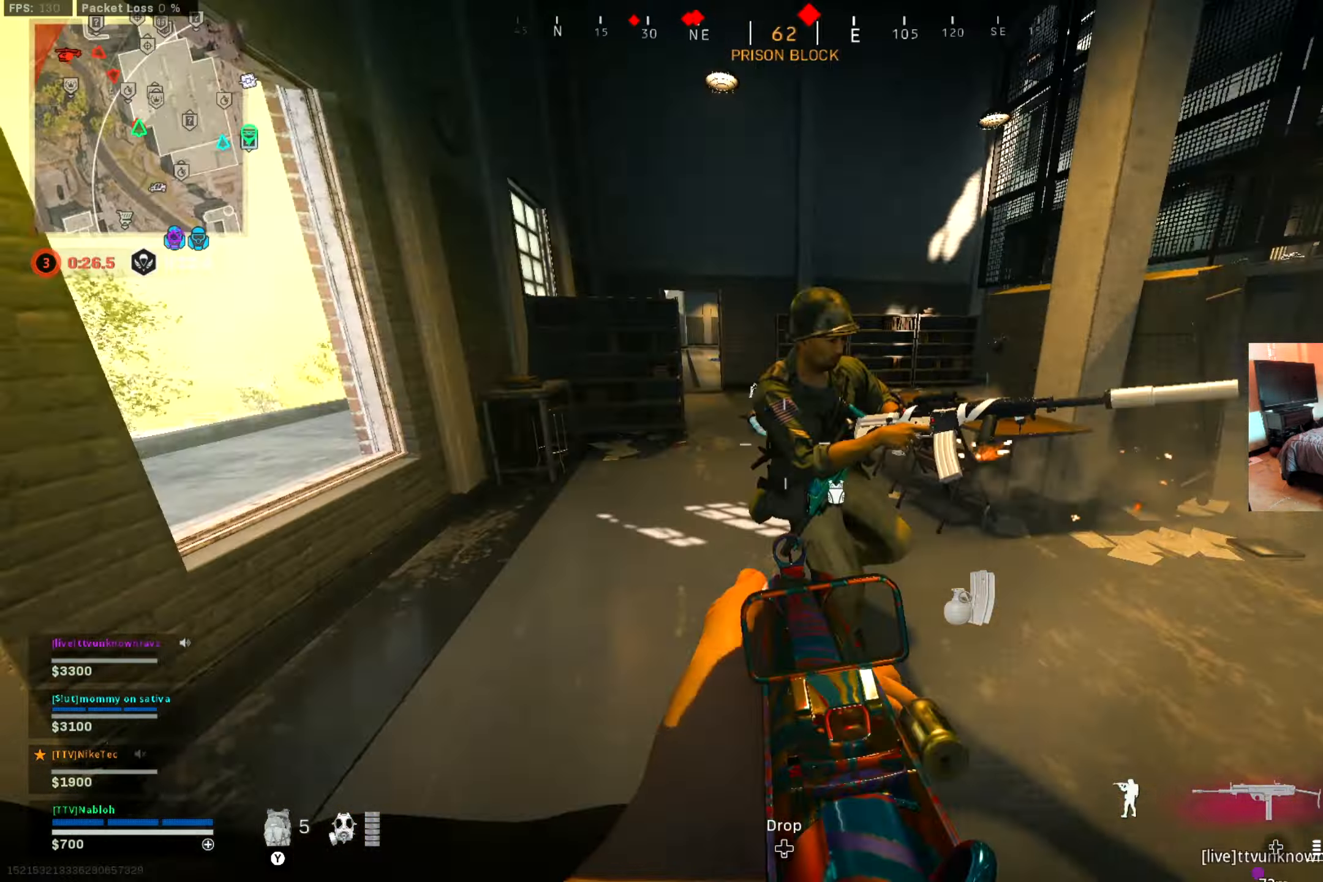
{"buttons": ["L2", "R2"], "left_stick": "right", "right_stick": "center", "events": [[16, "right_stick", "up"], [66, "right_stick", "center"], [116, "left_stick", "right"], [216, "right_stick", "right"], [317, "right_stick", "left"], [483, "right_stick", "center"]]}
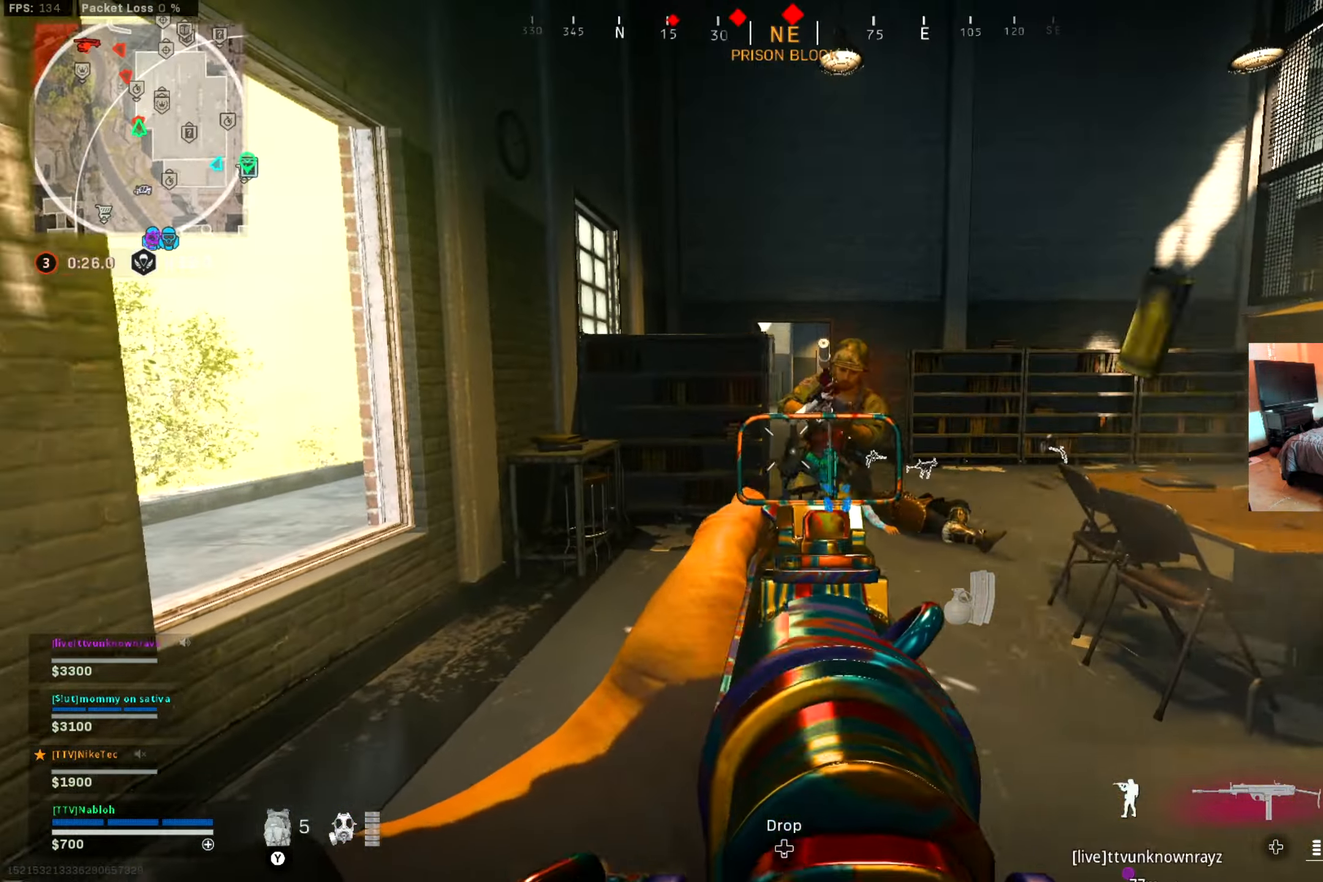
{"buttons": [], "left_stick": "up-right", "right_stick": "center", "events": [[217, "right_stick", "down"], [334, "L2", "up"], [334, "R2", "up"], [350, "left_stick", "up-left"], [417, "R1", "down"], [451, "right_stick", "center"], [484, "left_stick", "up-right"], [501, "R1", "up"]]}
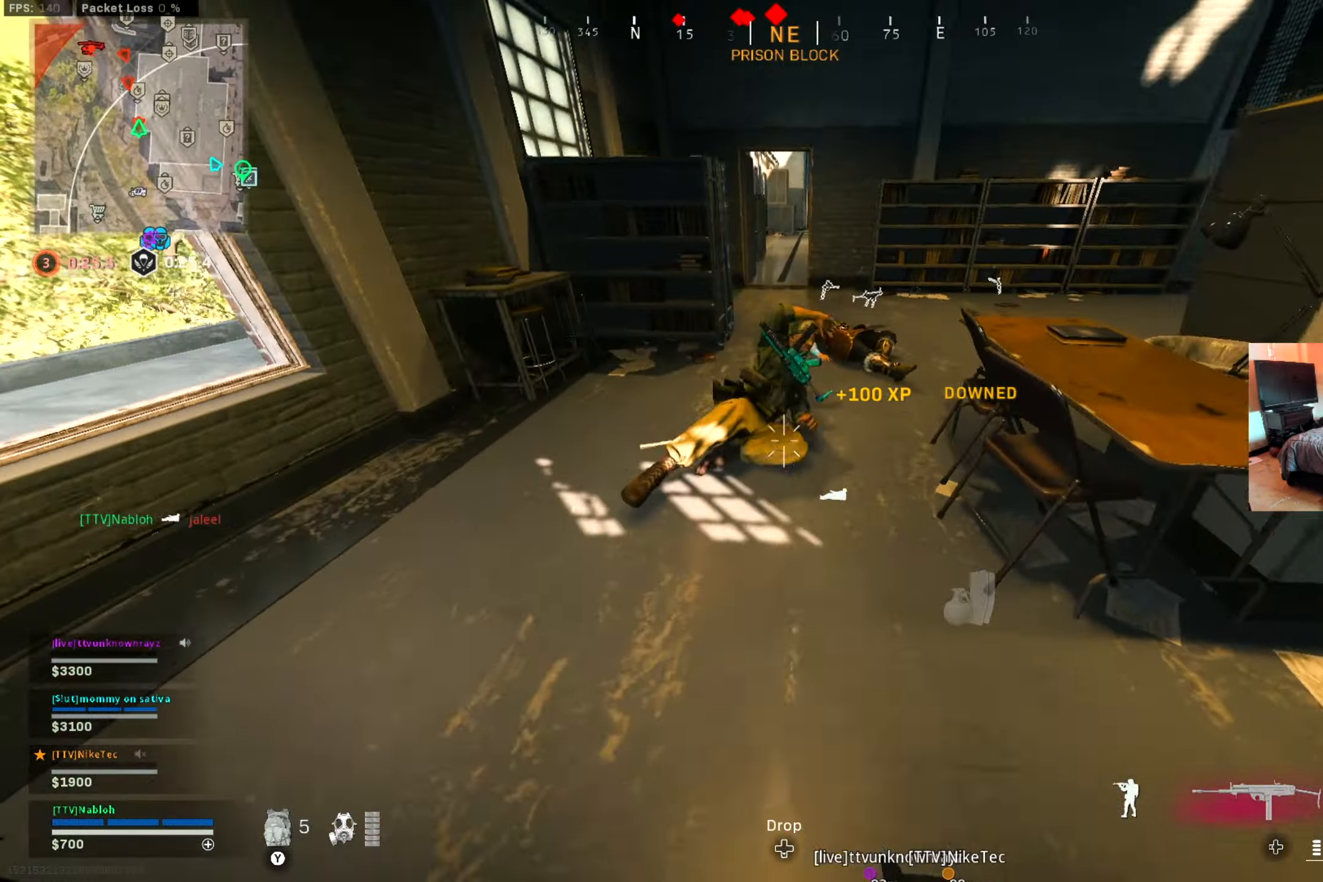
{"buttons": [], "left_stick": "down-left", "right_stick": "up", "events": [[33, "left_stick", "down-right"], [83, "left_stick", "down-left"], [183, "left_stick", "down"], [300, "left_stick", "down-right"], [450, "left_stick", "down-left"], [467, "right_stick", "up"]]}
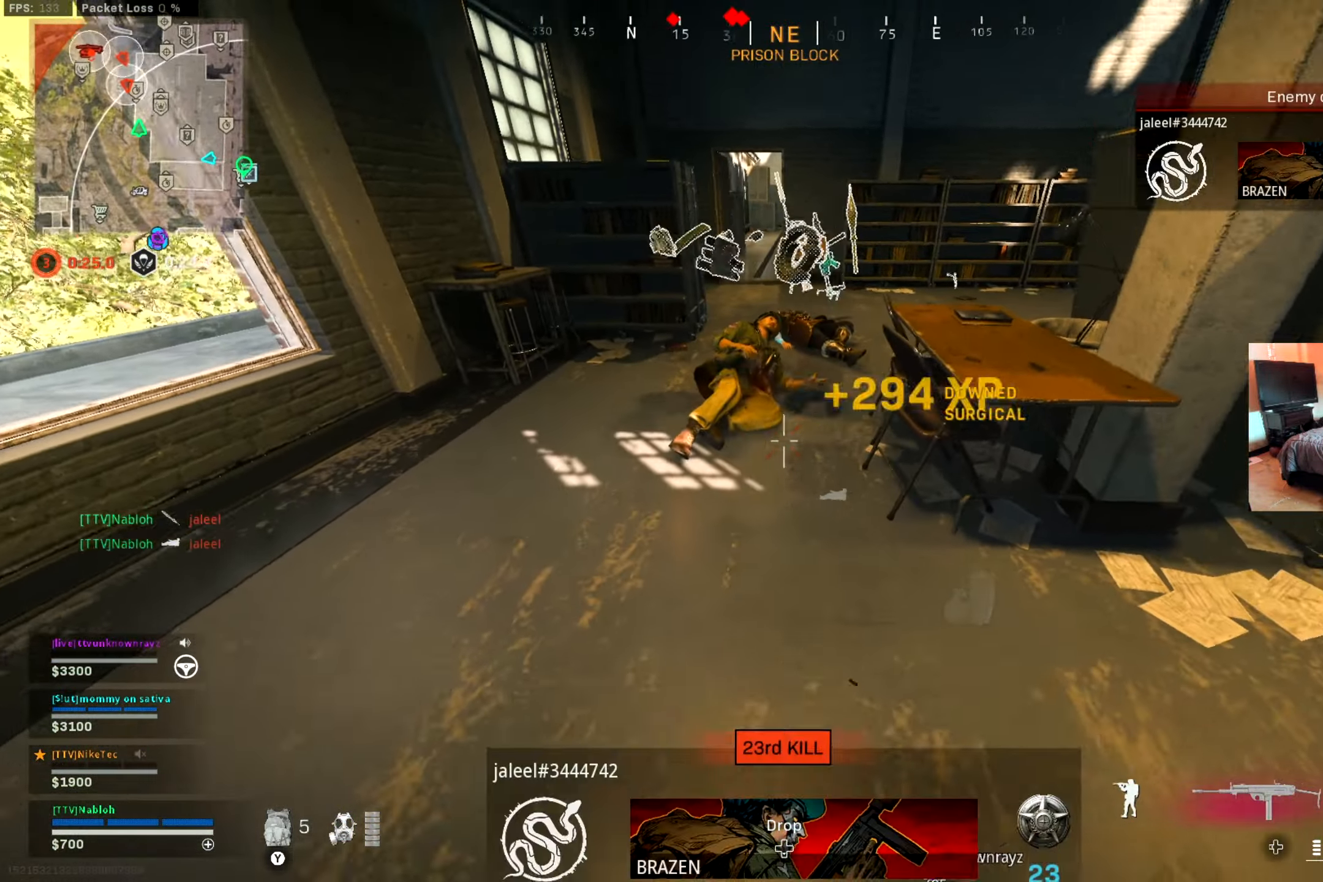
{"buttons": [], "left_stick": "up-left", "right_stick": "left", "events": [[50, "right_stick", "center"], [84, "left_stick", "up"], [234, "left_stick", "center"], [284, "left_stick", "down-left"], [367, "right_stick", "left"], [484, "left_stick", "up-left"]]}
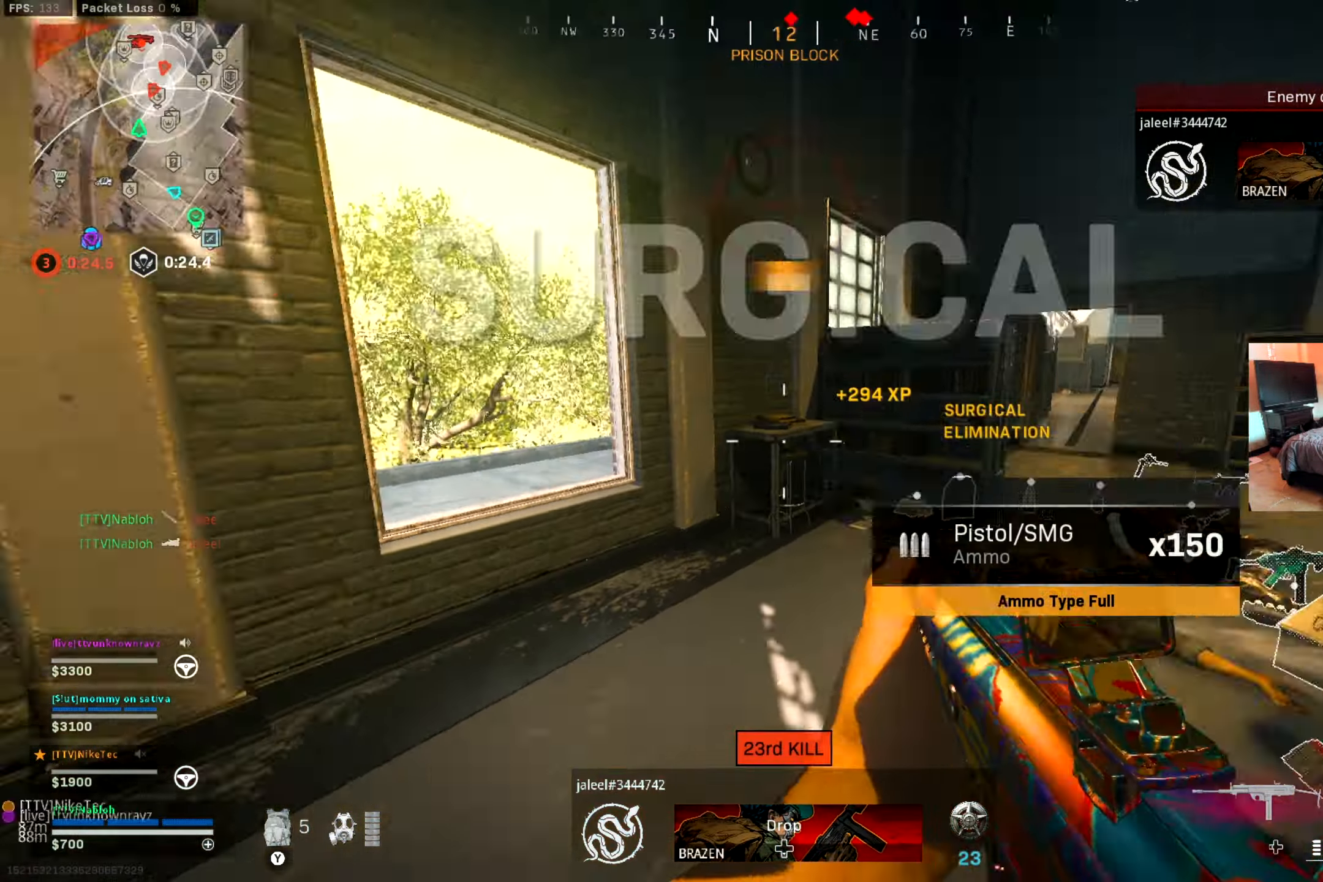
{"buttons": [], "left_stick": "up-right", "right_stick": "center", "events": [[83, "right_stick", "center"], [133, "A", "down"], [200, "A", "up"], [233, "left_stick", "up-right"], [300, "Y", "down"], [383, "Y", "up"]]}
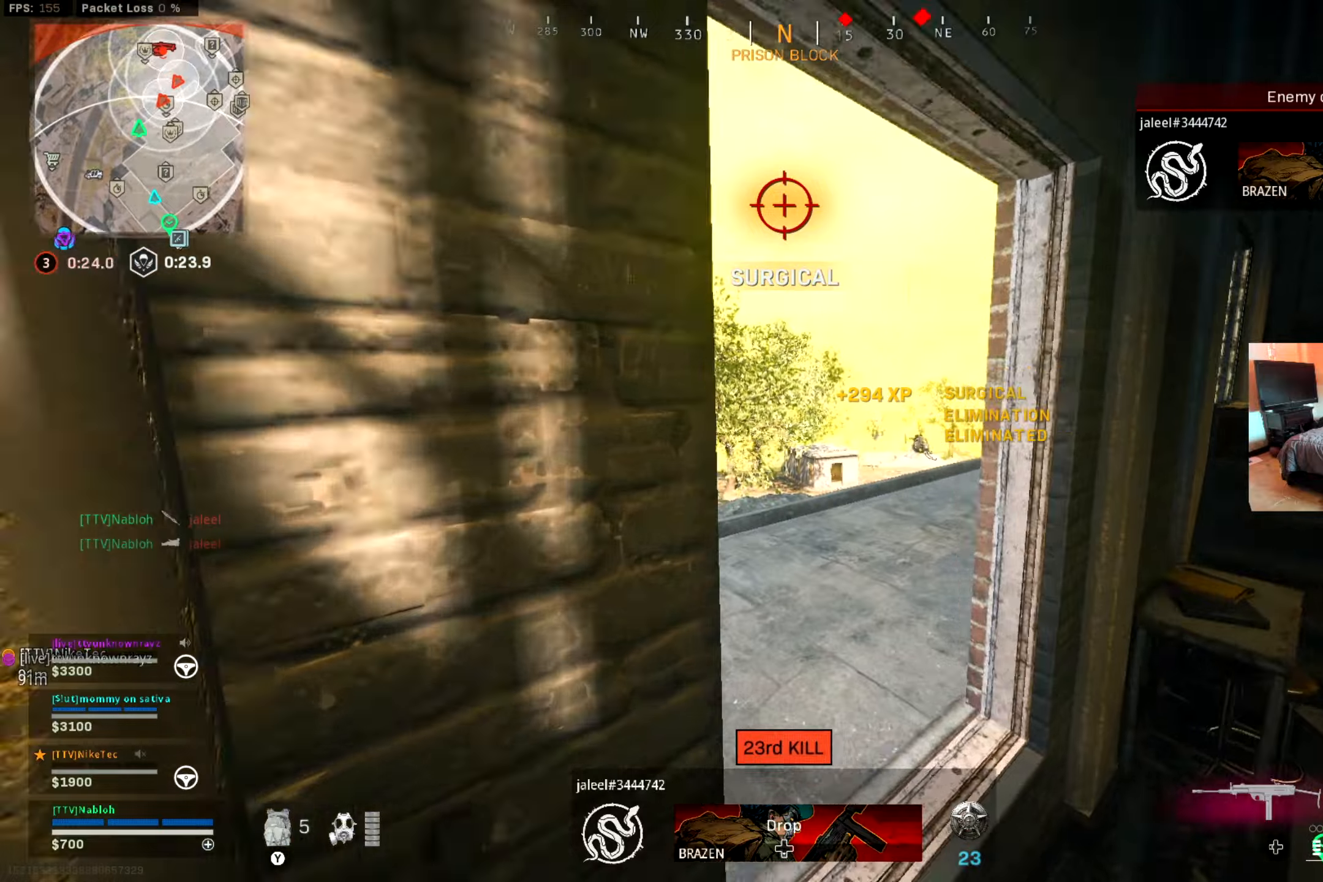
{"buttons": [], "left_stick": "left", "right_stick": "center", "events": [[117, "left_stick", "up"], [251, "left_stick", "up-left"], [367, "left_stick", "left"], [367, "right_stick", "right"], [468, "right_stick", "center"]]}
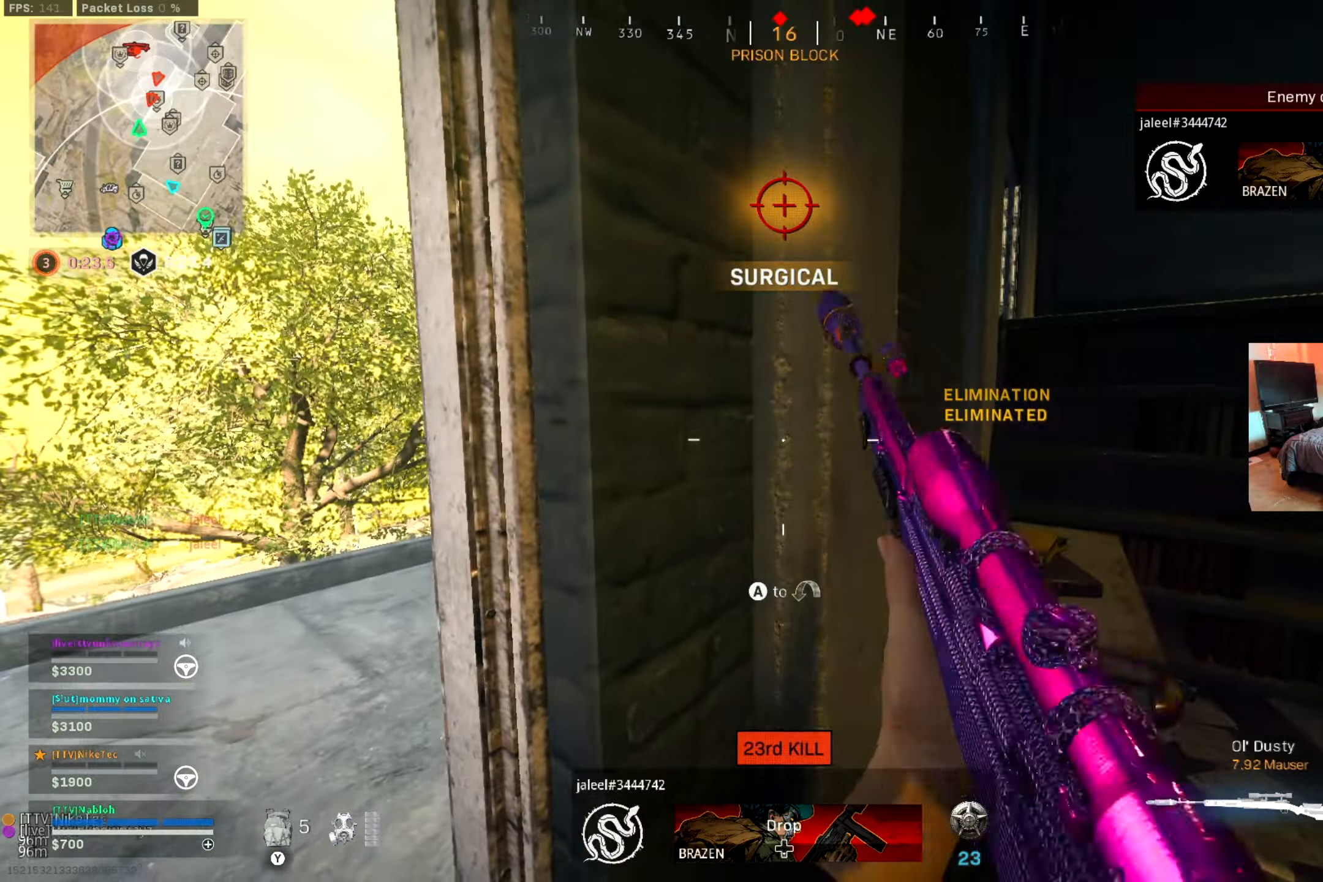
{"buttons": [], "left_stick": "left", "right_stick": "center", "events": [[167, "A", "down"], [250, "A", "up"], [384, "right_stick", "right"], [484, "right_stick", "center"]]}